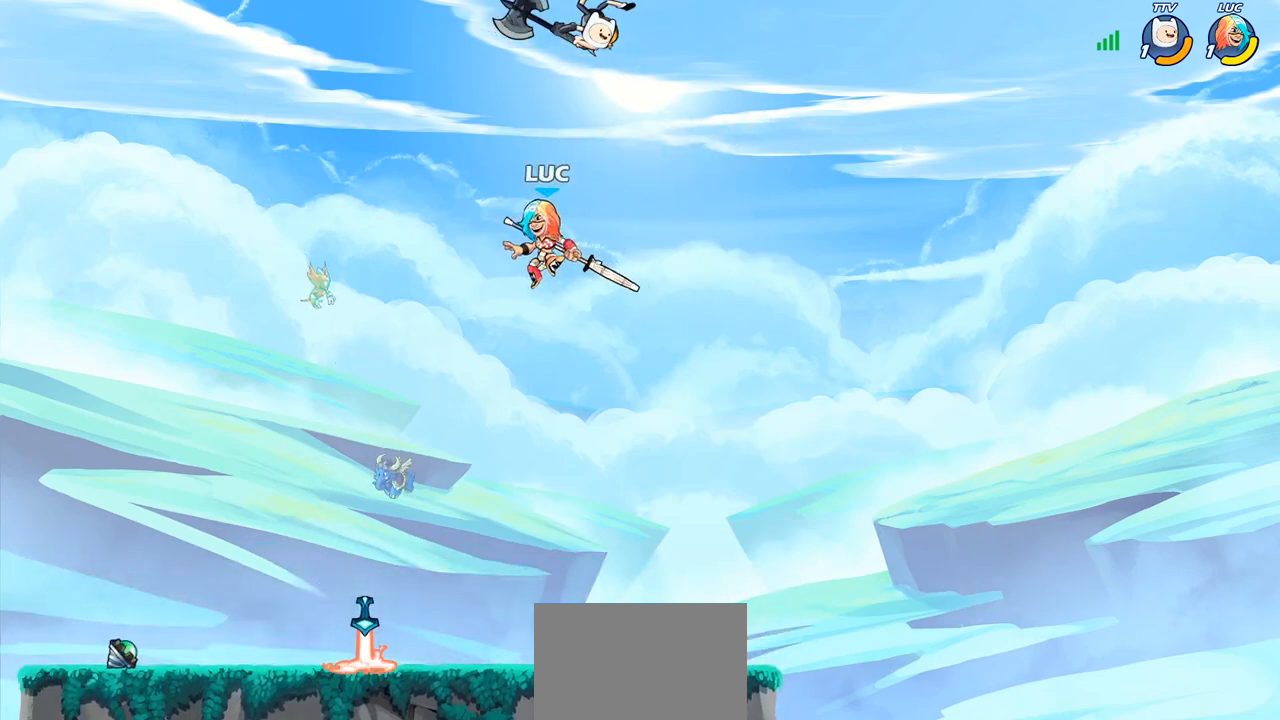
Gameplay with a controller (PlayStation layout); each line is a JSON object with the inputs held at the frame after it. "events" lists button and stick changes between this image and that frame as [ms after this image, input, new state], when the widget could be followed in between.
{"buttons": [], "left_stick": "center", "right_stick": "center", "events": [[50, "left_stick", "up-right"], [133, "left_stick", "center"], [200, "R2", "down"], [233, "CIRCLE", "down"], [300, "CIRCLE", "up"], [317, "R2", "up"]]}
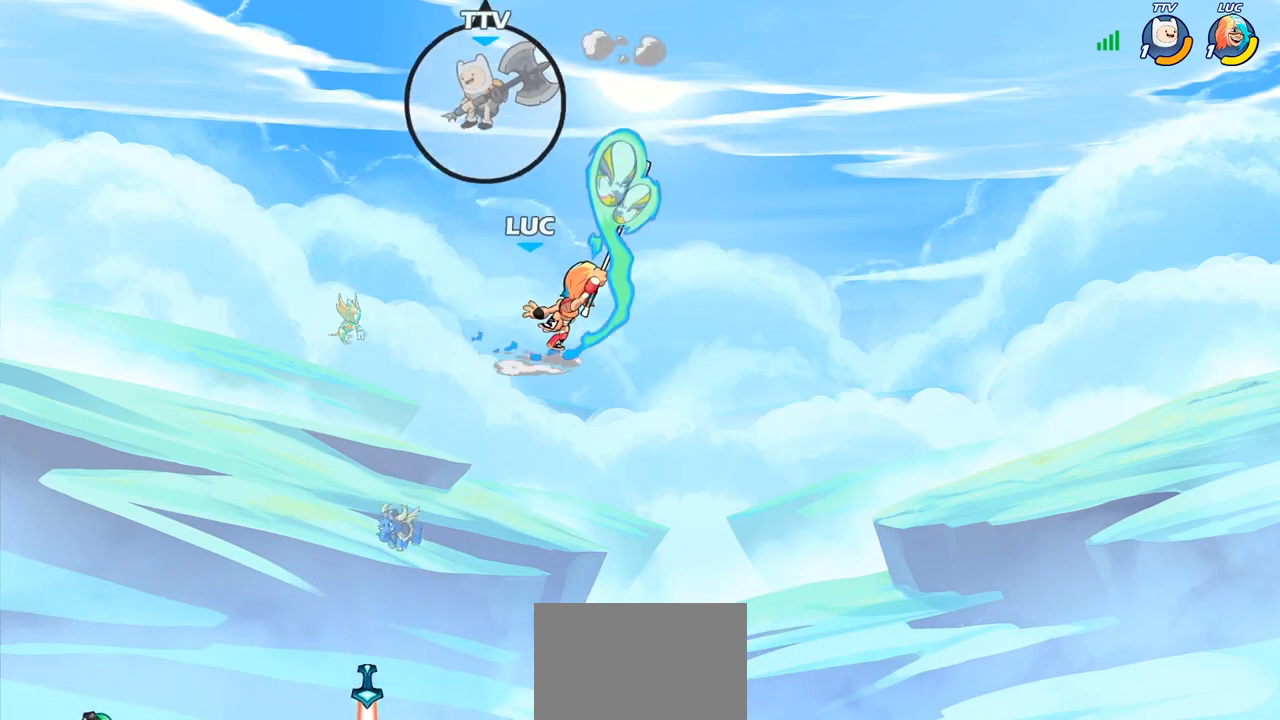
{"buttons": [], "left_stick": "center", "right_stick": "center", "events": [[333, "left_stick", "right"], [433, "left_stick", "center"]]}
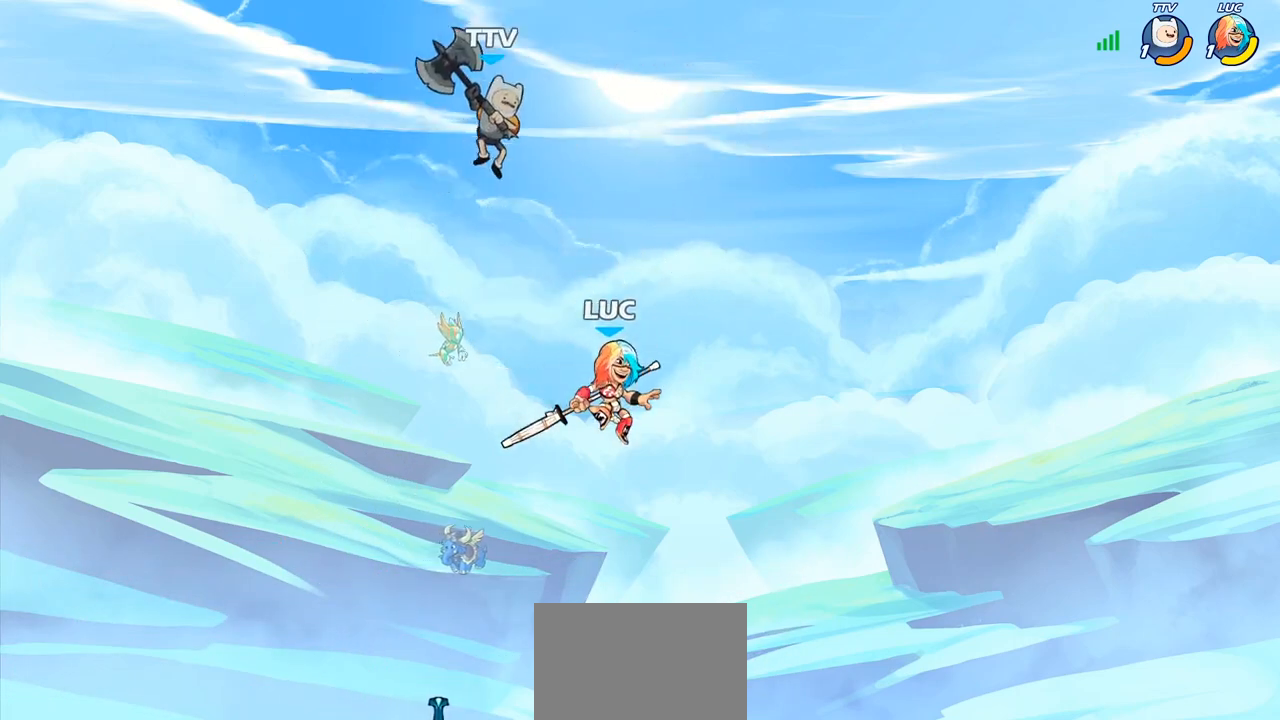
{"buttons": [], "left_stick": "right", "right_stick": "center", "events": [[83, "CIRCLE", "down"], [100, "left_stick", "left"], [167, "CIRCLE", "up"], [217, "left_stick", "center"], [500, "left_stick", "right"]]}
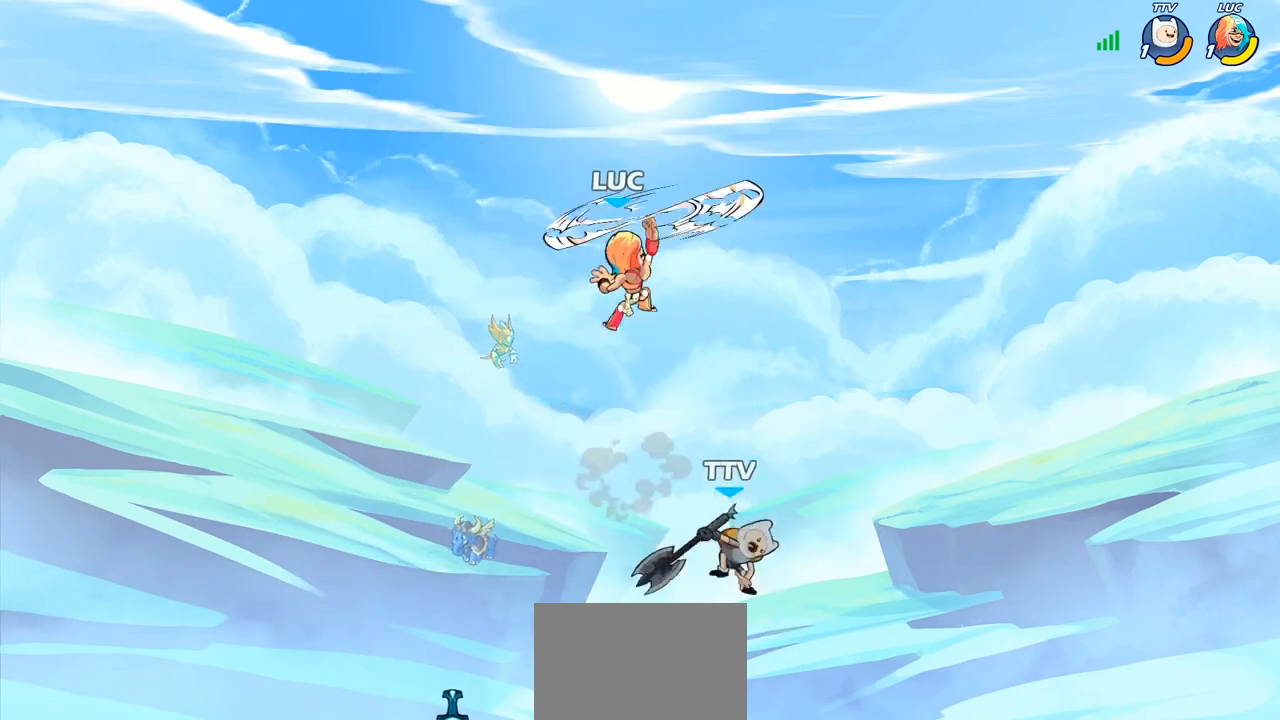
{"buttons": ["SQUARE"], "left_stick": "down-right", "right_stick": "center", "events": [[150, "left_stick", "center"], [317, "left_stick", "right"], [483, "left_stick", "down-right"], [500, "SQUARE", "down"]]}
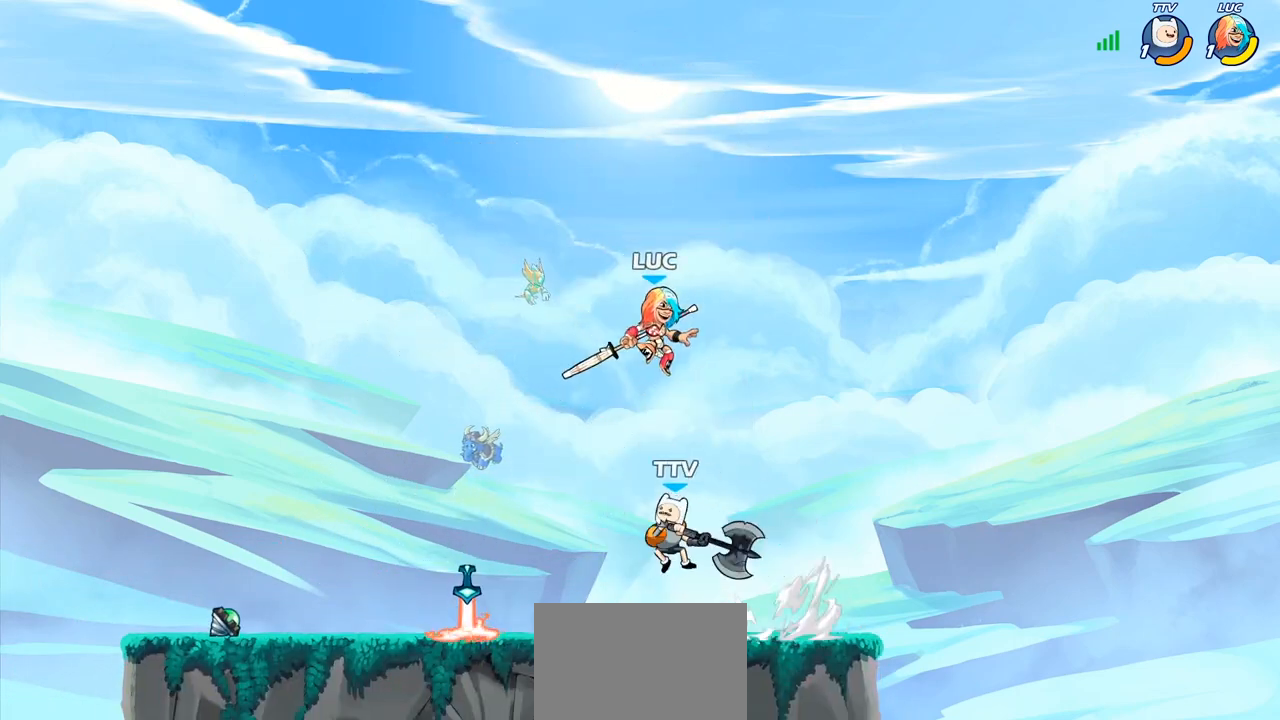
{"buttons": [], "left_stick": "right", "right_stick": "center", "events": [[17, "left_stick", "right"], [50, "left_stick", "down-left"], [83, "SQUARE", "up"], [217, "left_stick", "up-right"], [267, "left_stick", "right"]]}
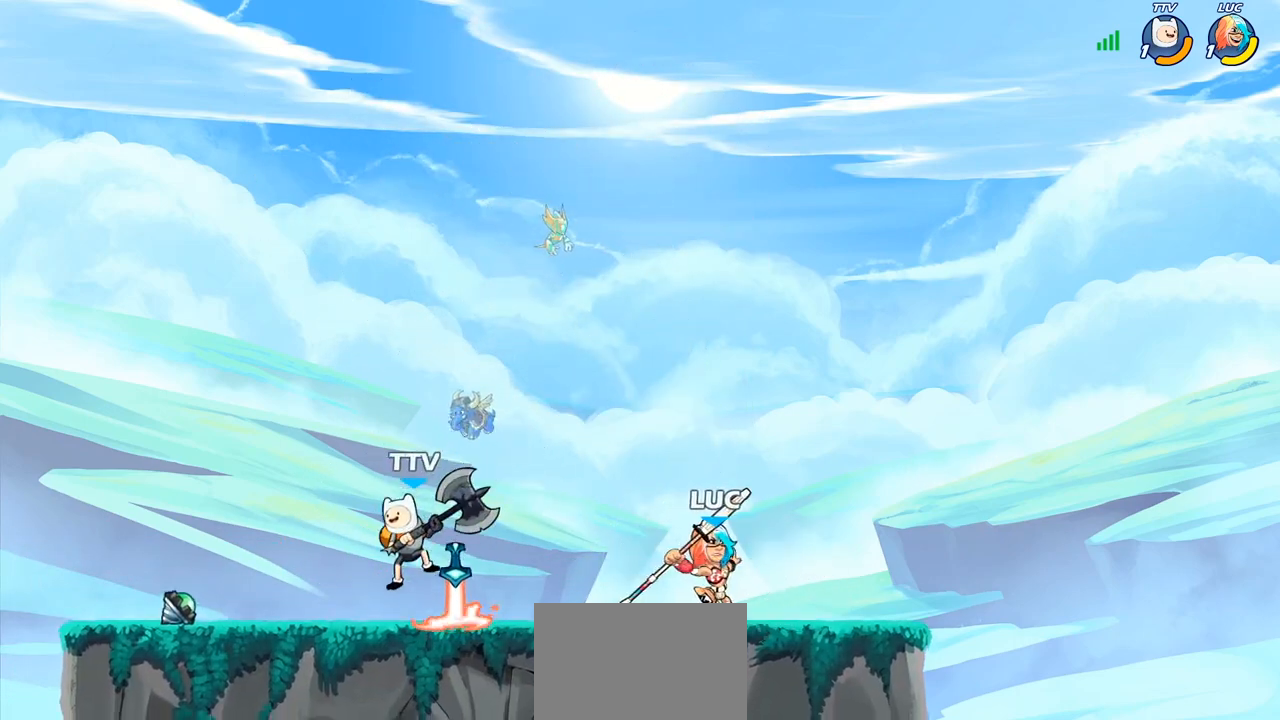
{"buttons": [], "left_stick": "left", "right_stick": "center", "events": [[267, "left_stick", "up-left"], [483, "left_stick", "left"]]}
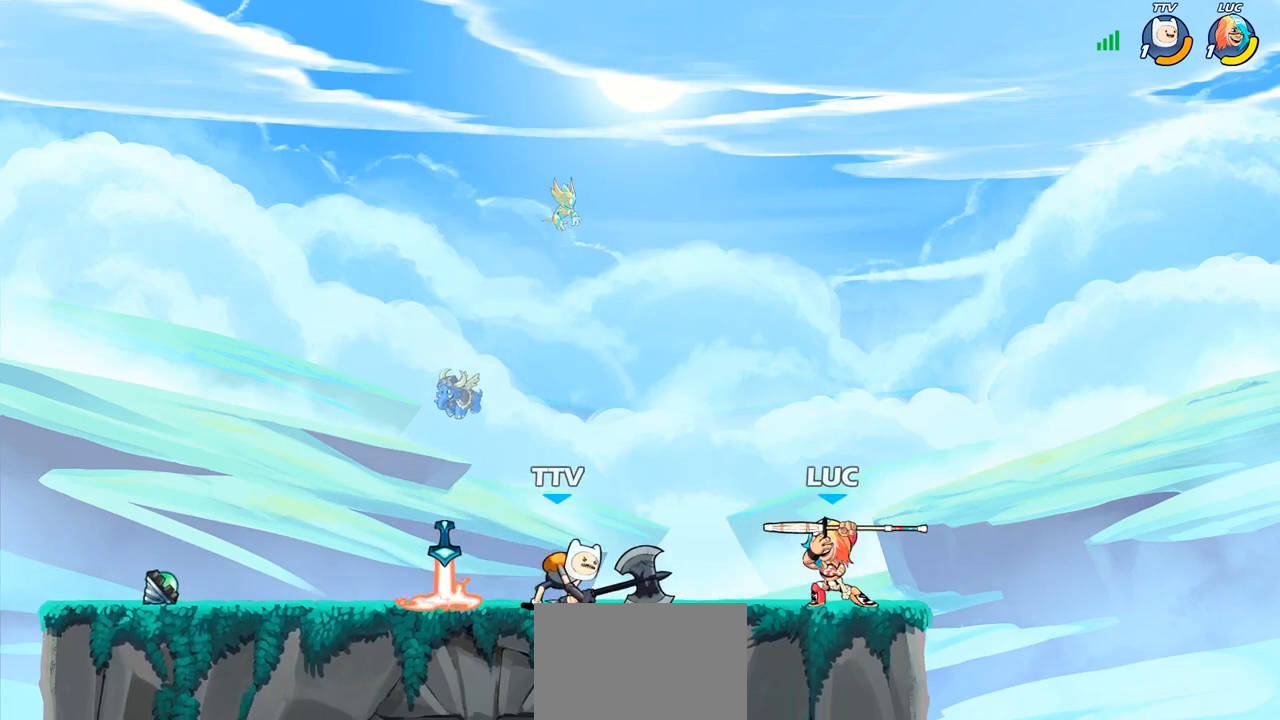
{"buttons": [], "left_stick": "center", "right_stick": "center", "events": [[83, "left_stick", "down-left"], [100, "R1", "down"], [100, "R2", "down"], [133, "CROSS", "down"], [150, "R1", "up"], [150, "SQUARE", "down"], [183, "R2", "up"], [200, "CROSS", "up"], [217, "SQUARE", "up"], [217, "left_stick", "center"]]}
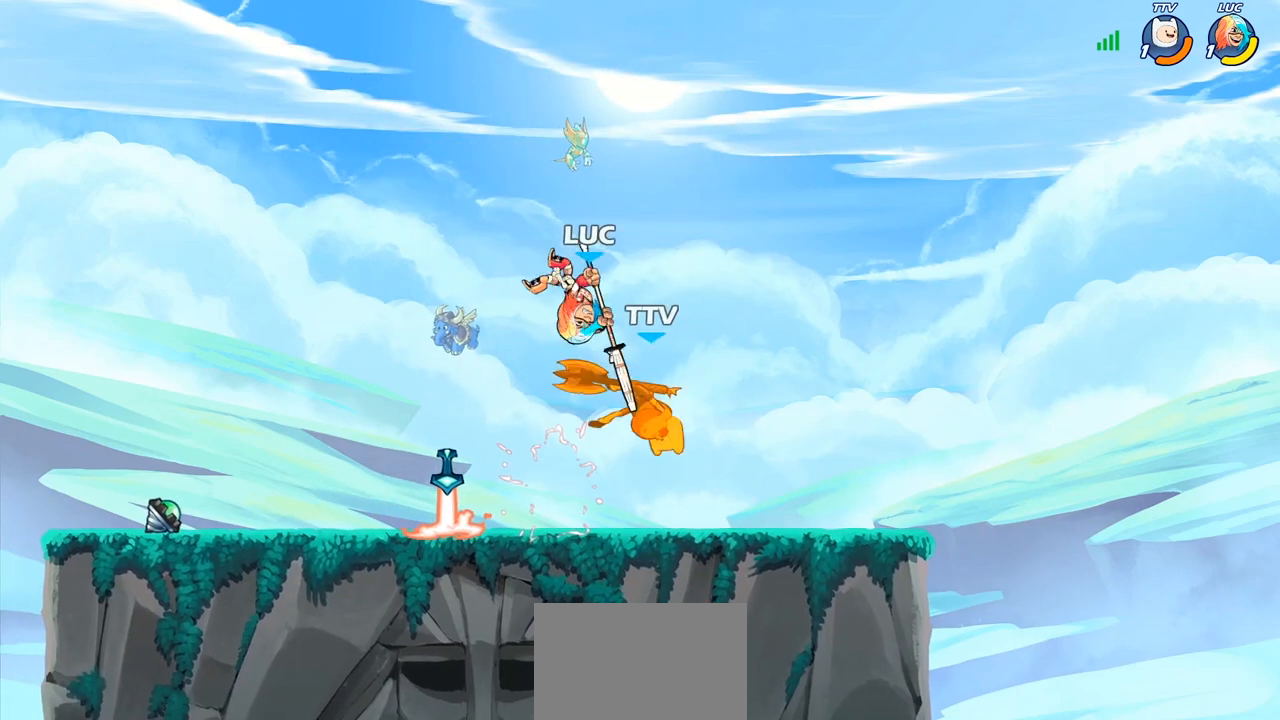
{"buttons": [], "left_stick": "left", "right_stick": "center", "events": [[117, "left_stick", "right"], [250, "SQUARE", "down"], [317, "SQUARE", "up"], [400, "left_stick", "up"], [500, "left_stick", "left"]]}
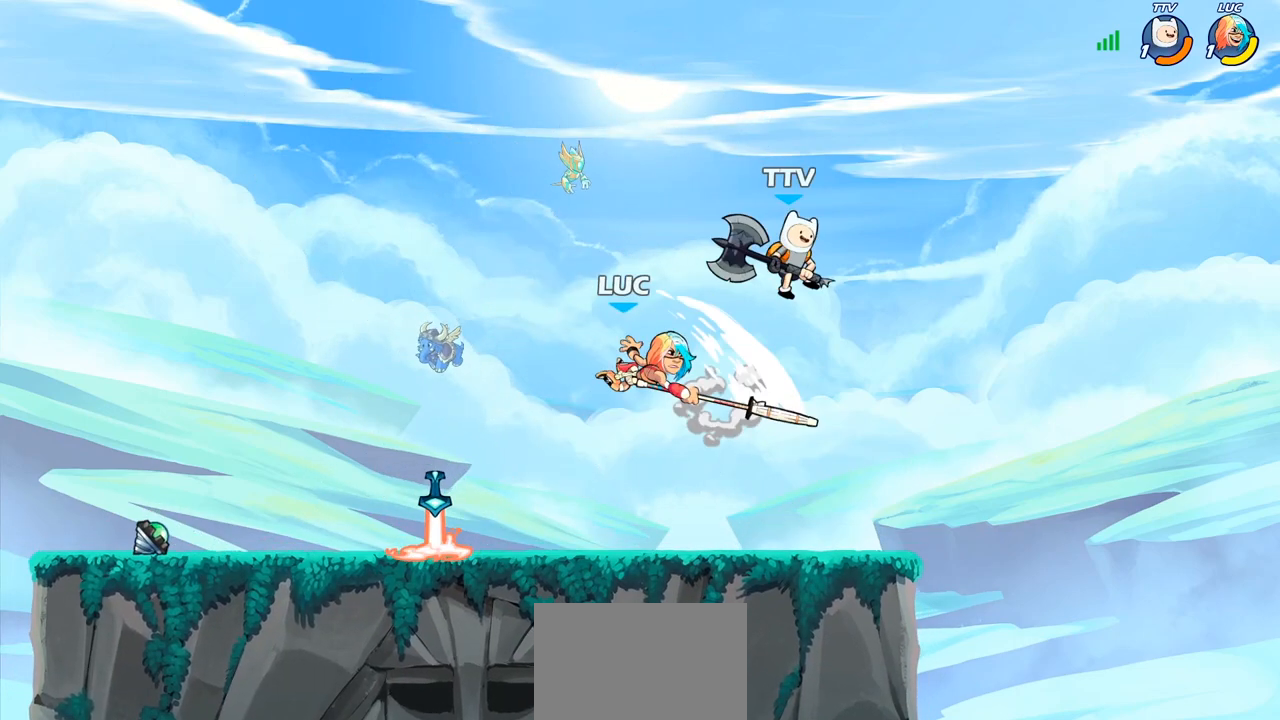
{"buttons": ["R2"], "left_stick": "left", "right_stick": "center", "events": [[83, "left_stick", "right"], [183, "left_stick", "up"], [233, "left_stick", "up-left"], [333, "left_stick", "left"], [500, "R2", "down"]]}
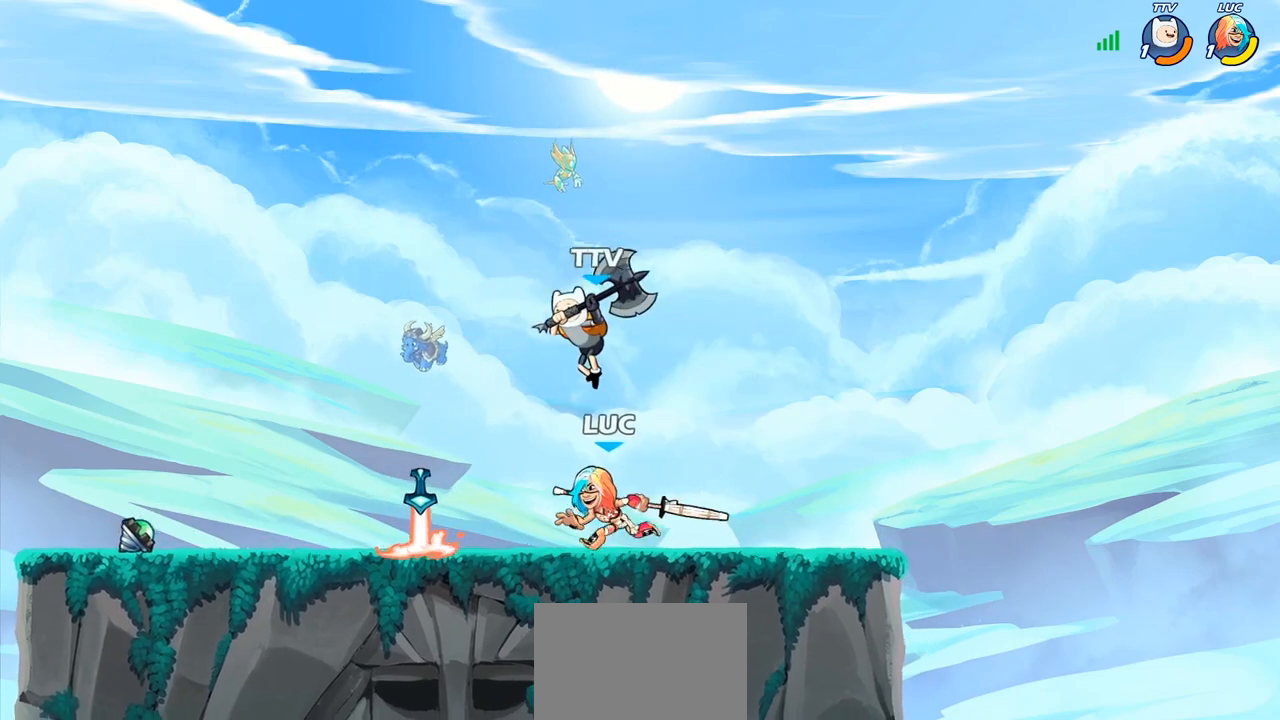
{"buttons": [], "left_stick": "right", "right_stick": "center", "events": [[167, "R2", "up"], [317, "left_stick", "right"], [417, "left_stick", "left"], [500, "left_stick", "right"]]}
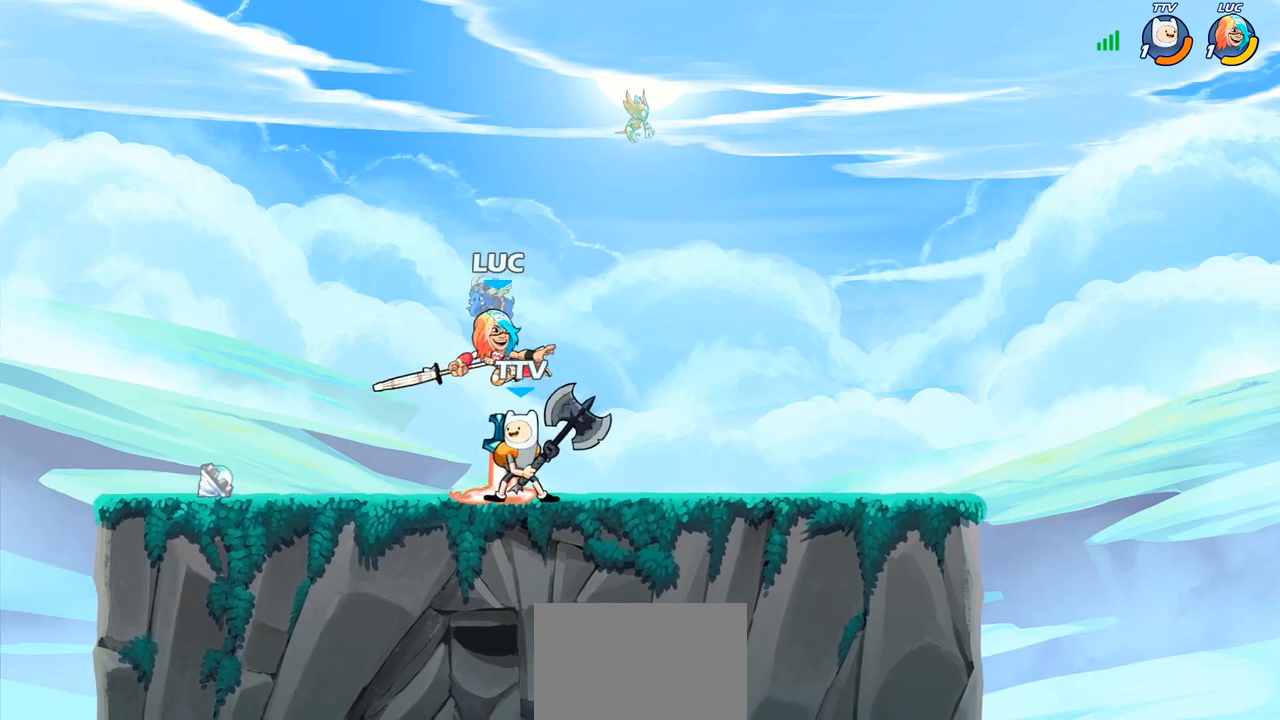
{"buttons": ["CROSS"], "left_stick": "up-left", "right_stick": "center", "events": [[117, "R1", "down"], [117, "R2", "down"], [117, "left_stick", "up-right"], [217, "left_stick", "up"], [350, "R1", "up"], [350, "R2", "up"], [400, "CROSS", "down"], [483, "left_stick", "up-left"]]}
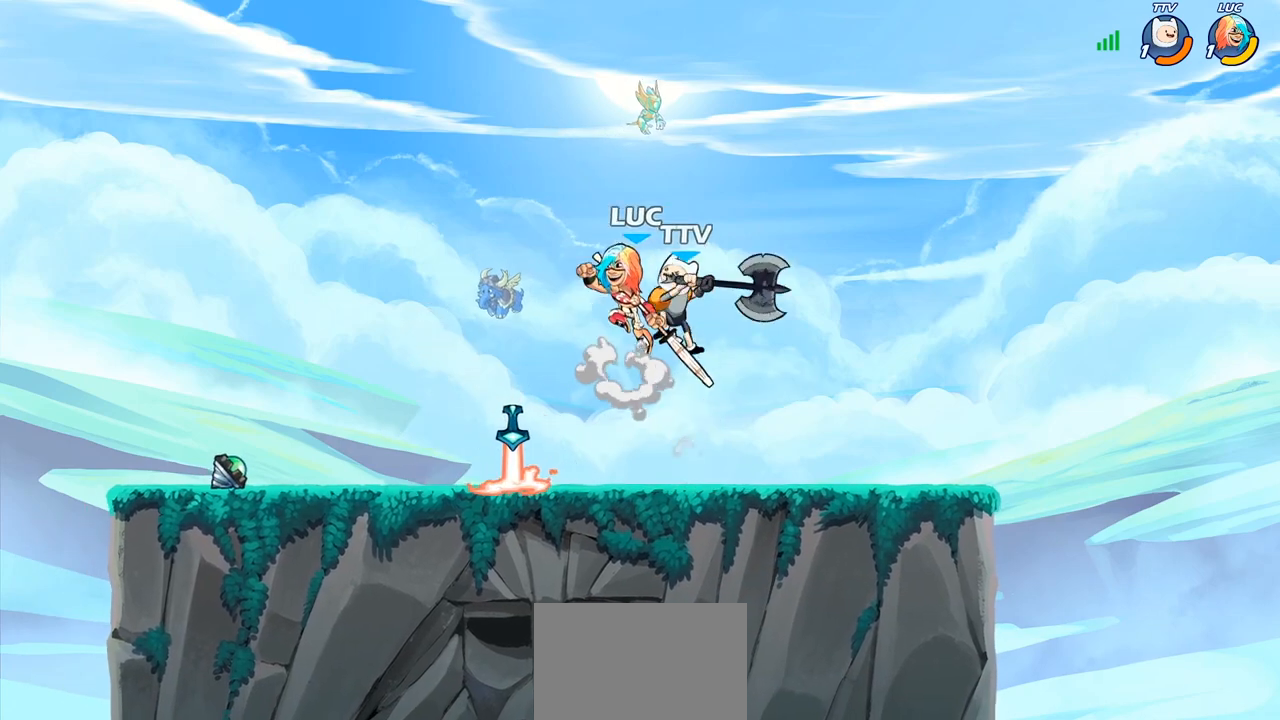
{"buttons": [], "left_stick": "down-left", "right_stick": "center", "events": [[17, "CROSS", "up"], [133, "left_stick", "down-left"], [367, "left_stick", "center"], [433, "left_stick", "left"], [500, "left_stick", "down-left"]]}
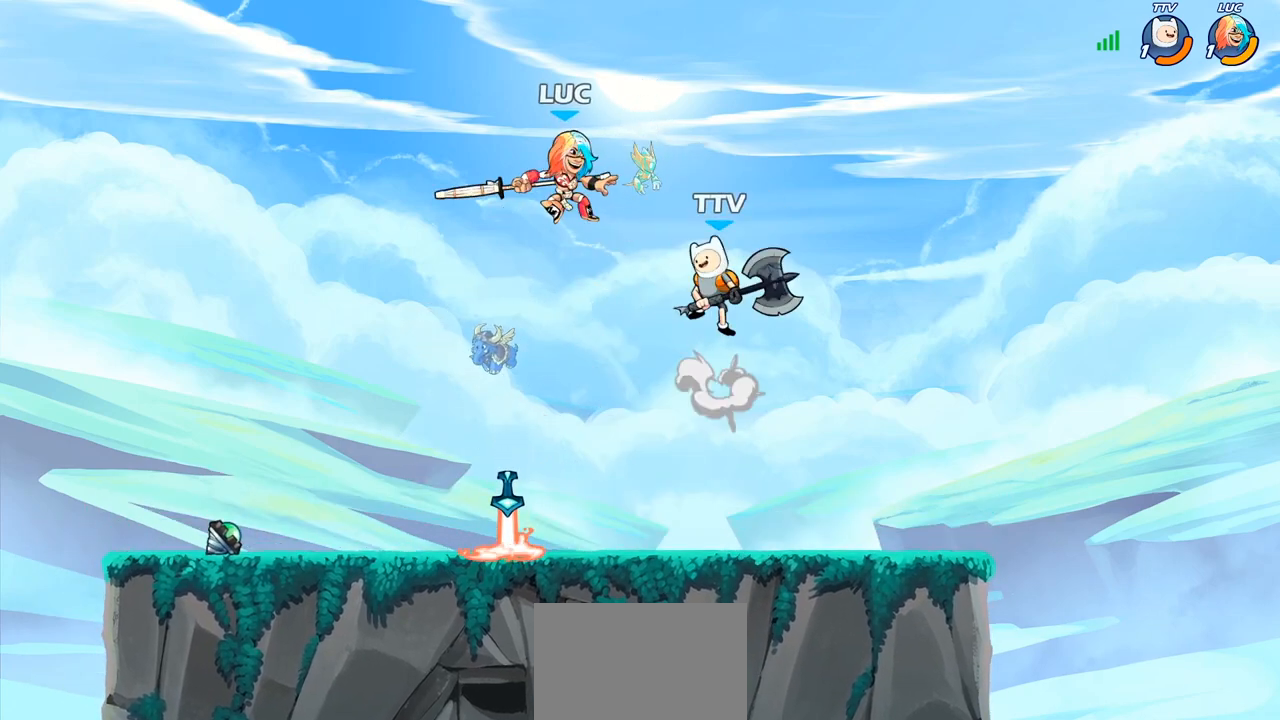
{"buttons": ["CROSS"], "left_stick": "up-left", "right_stick": "center", "events": [[117, "R2", "down"], [183, "R2", "up"], [483, "left_stick", "up-left"], [500, "CROSS", "down"]]}
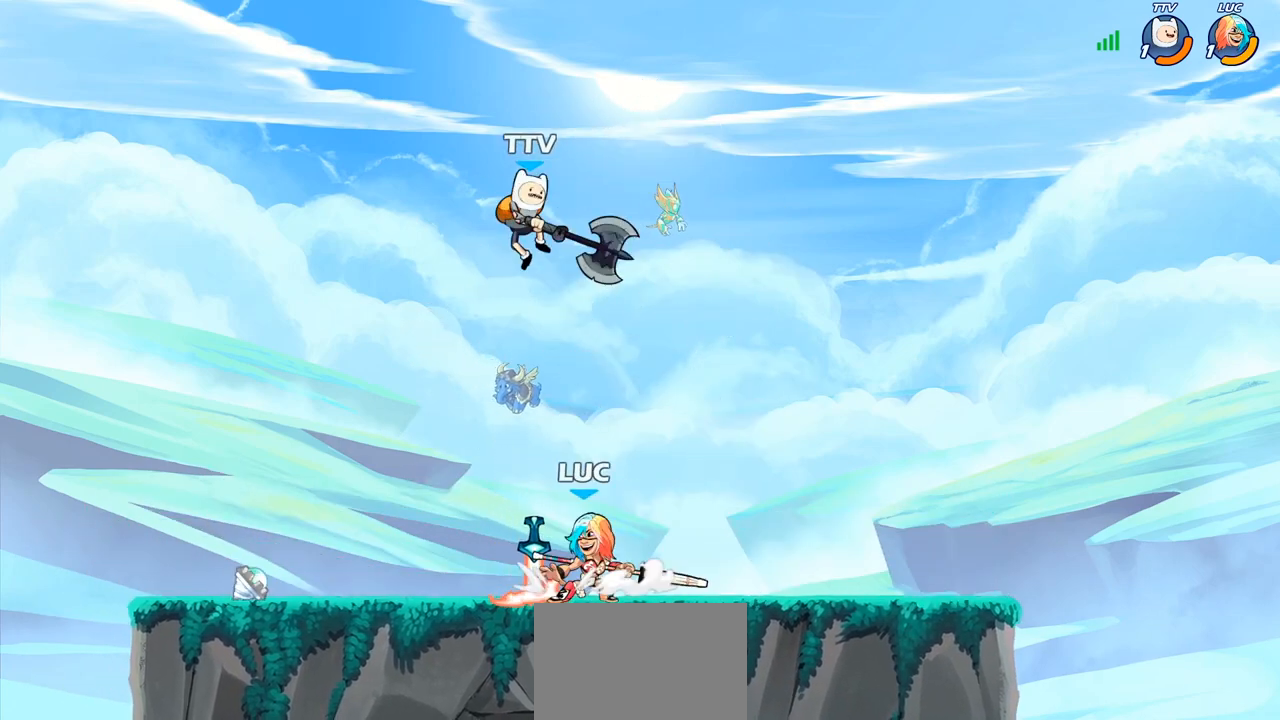
{"buttons": ["CIRCLE"], "left_stick": "up-left", "right_stick": "center", "events": [[50, "CIRCLE", "down"], [67, "CROSS", "up"]]}
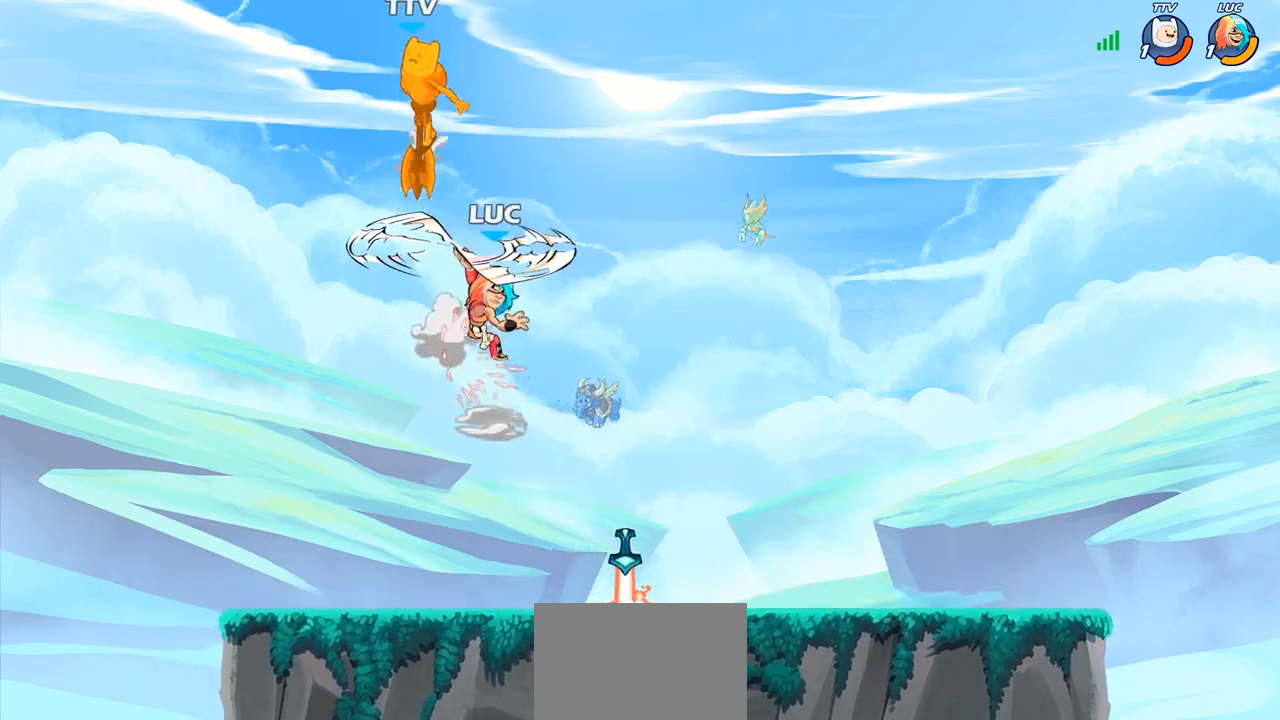
{"buttons": [], "left_stick": "center", "right_stick": "center", "events": [[50, "CIRCLE", "up"], [83, "left_stick", "right"], [400, "left_stick", "center"]]}
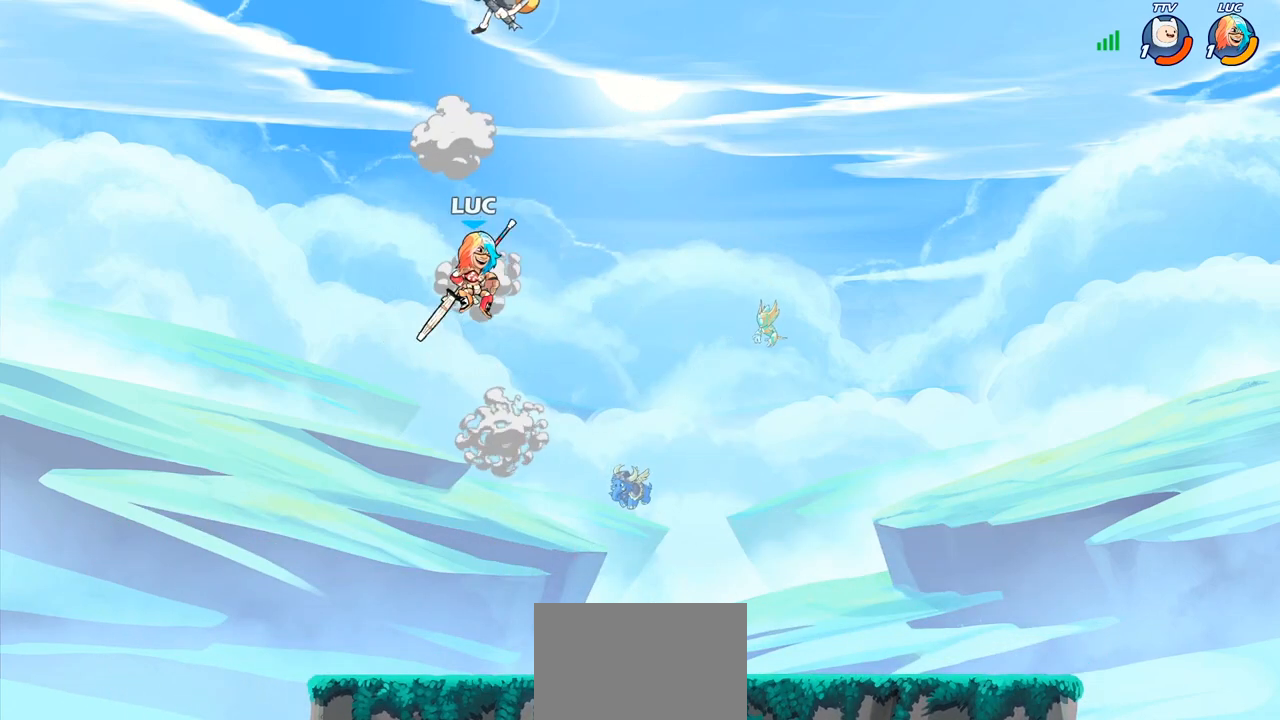
{"buttons": [], "left_stick": "center", "right_stick": "center", "events": [[133, "R2", "down"], [183, "CIRCLE", "down"], [233, "R2", "up"], [250, "CIRCLE", "up"], [317, "left_stick", "right"], [450, "left_stick", "center"]]}
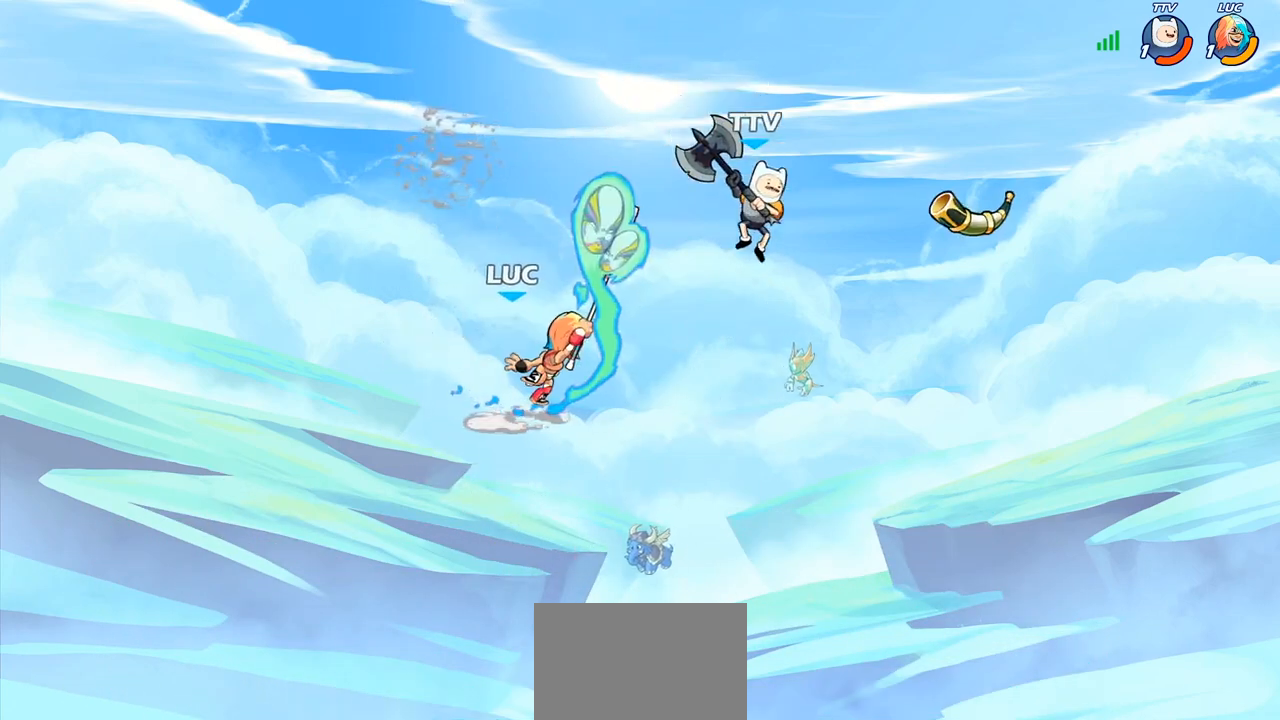
{"buttons": ["CROSS"], "left_stick": "left", "right_stick": "center", "events": [[400, "left_stick", "left"], [500, "CROSS", "down"]]}
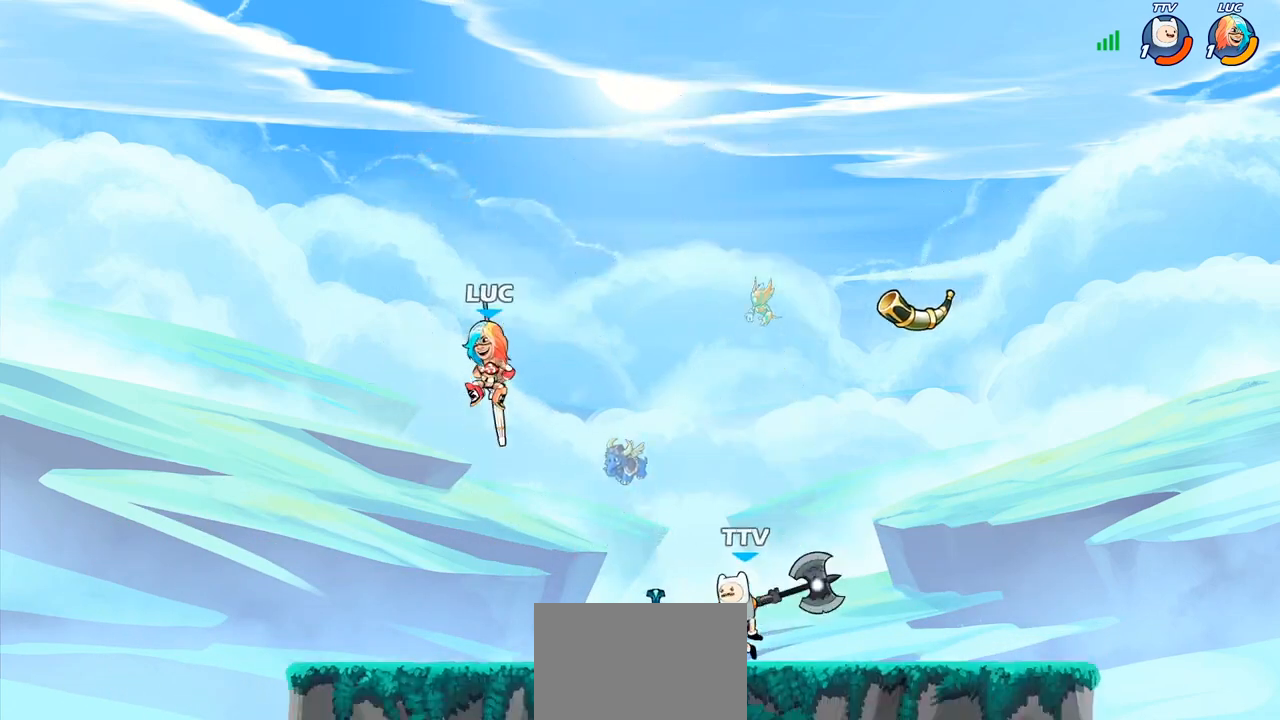
{"buttons": [], "left_stick": "down-left", "right_stick": "center", "events": [[117, "CROSS", "up"], [117, "left_stick", "up"], [217, "left_stick", "right"], [350, "left_stick", "down-right"], [467, "left_stick", "down-left"]]}
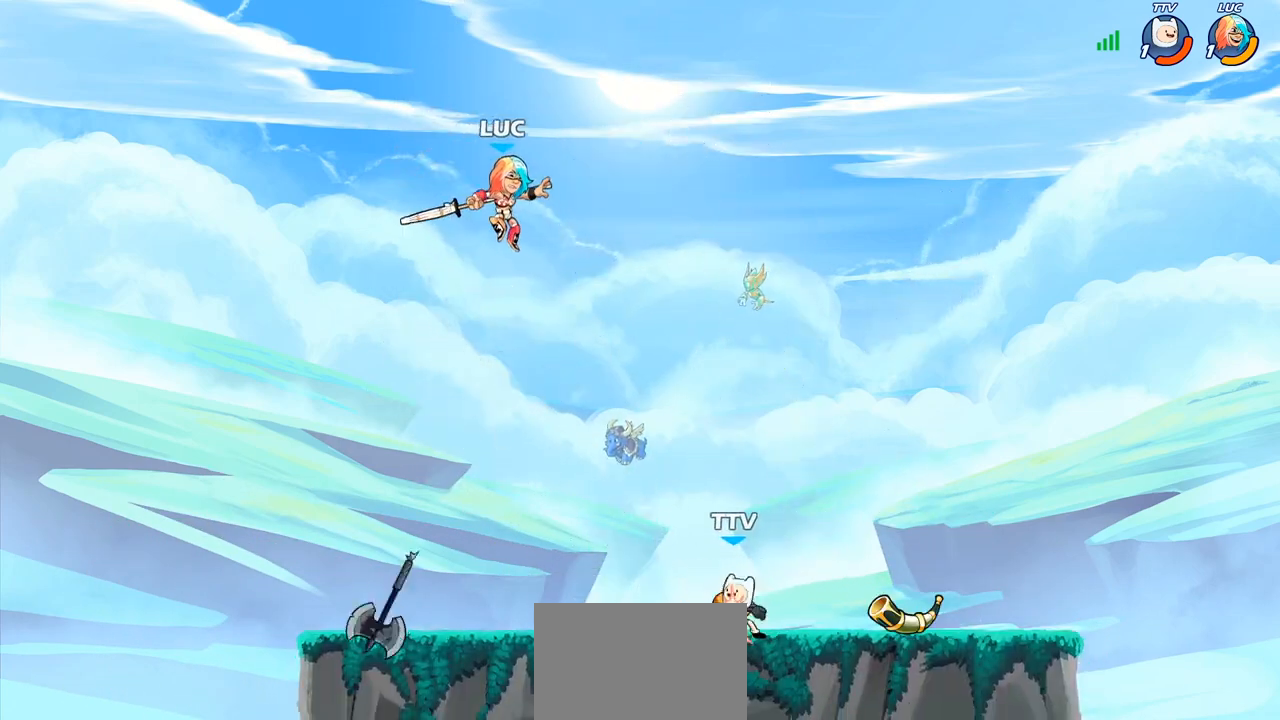
{"buttons": [], "left_stick": "down-right", "right_stick": "center", "events": [[217, "left_stick", "left"], [383, "left_stick", "down-left"], [500, "left_stick", "down-right"]]}
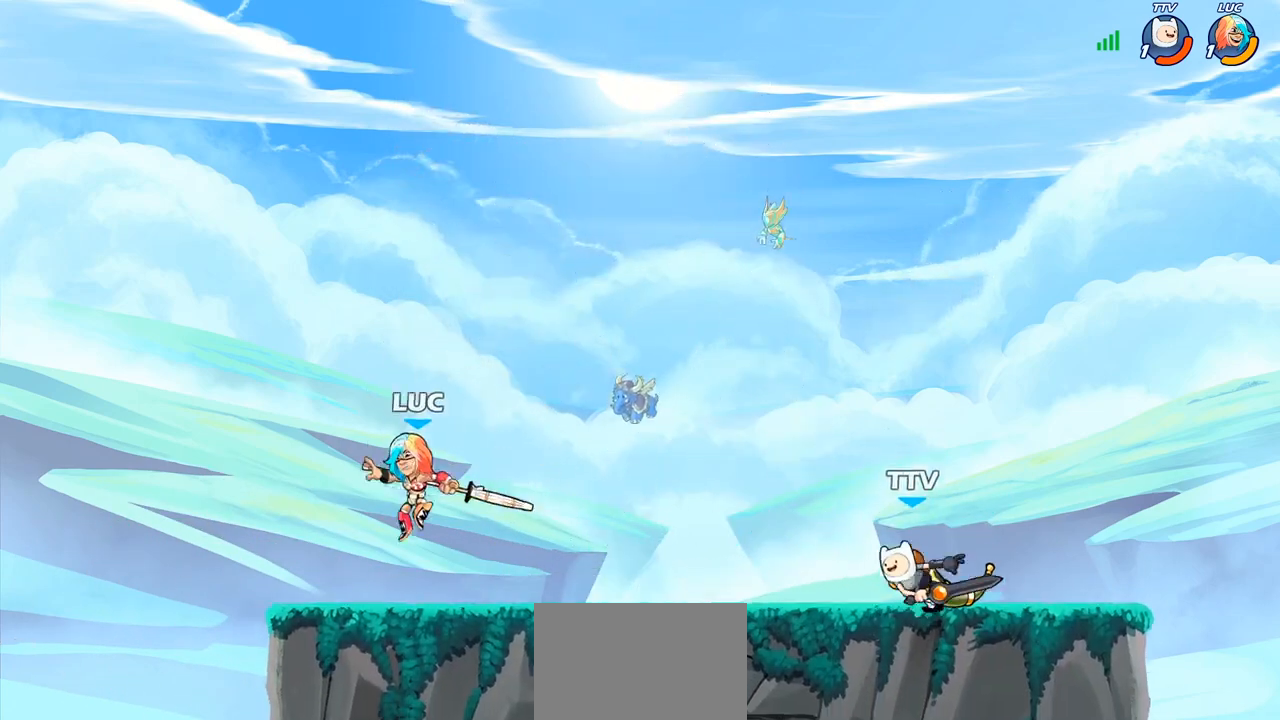
{"buttons": [], "left_stick": "up-right", "right_stick": "center", "events": [[183, "left_stick", "up-left"], [333, "CROSS", "down"], [367, "left_stick", "up-right"], [467, "CROSS", "up"]]}
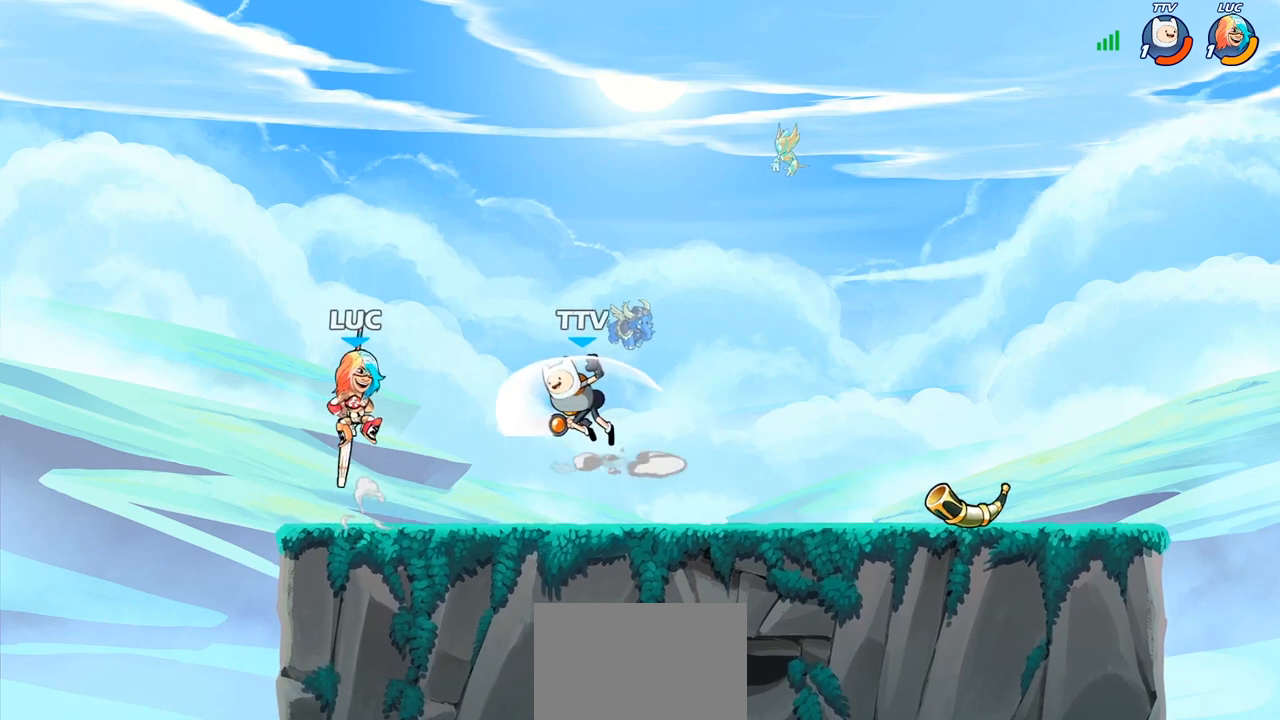
{"buttons": [], "left_stick": "center", "right_stick": "center", "events": [[17, "left_stick", "right"], [167, "left_stick", "down-left"], [217, "left_stick", "right"], [283, "left_stick", "left"], [383, "SQUARE", "down"], [450, "SQUARE", "up"], [450, "left_stick", "center"]]}
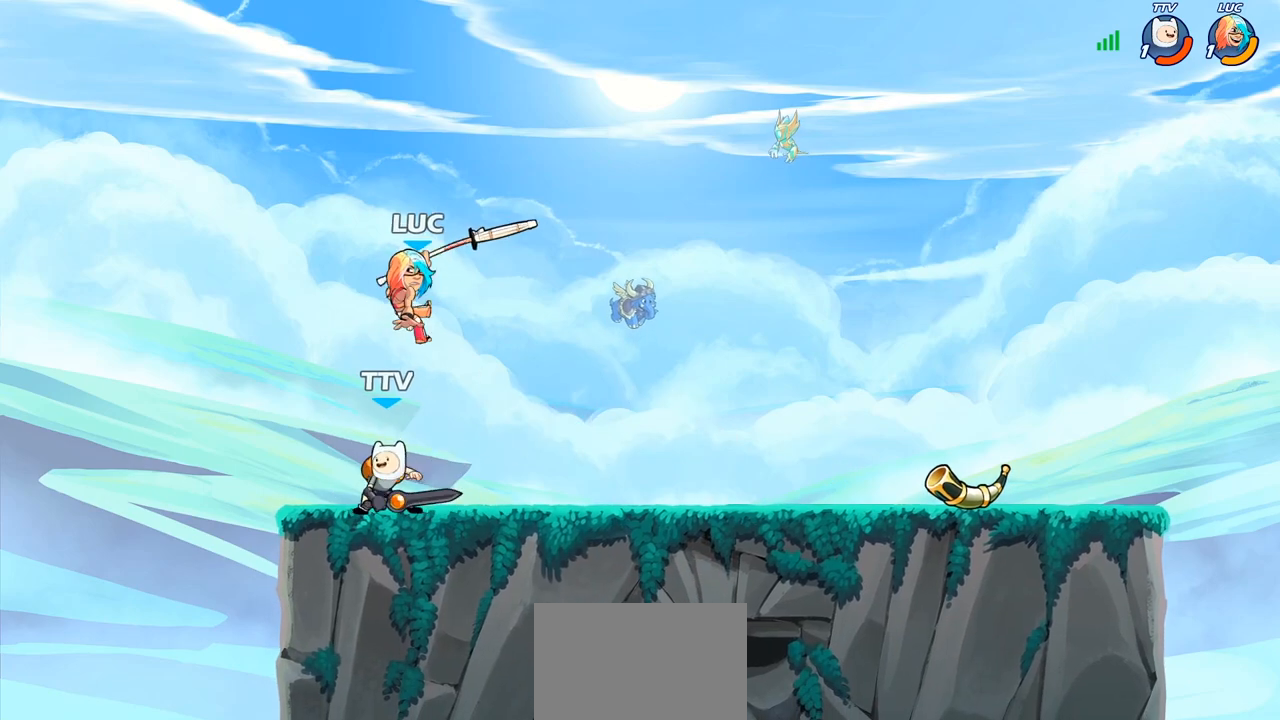
{"buttons": [], "left_stick": "left", "right_stick": "center", "events": [[300, "left_stick", "left"]]}
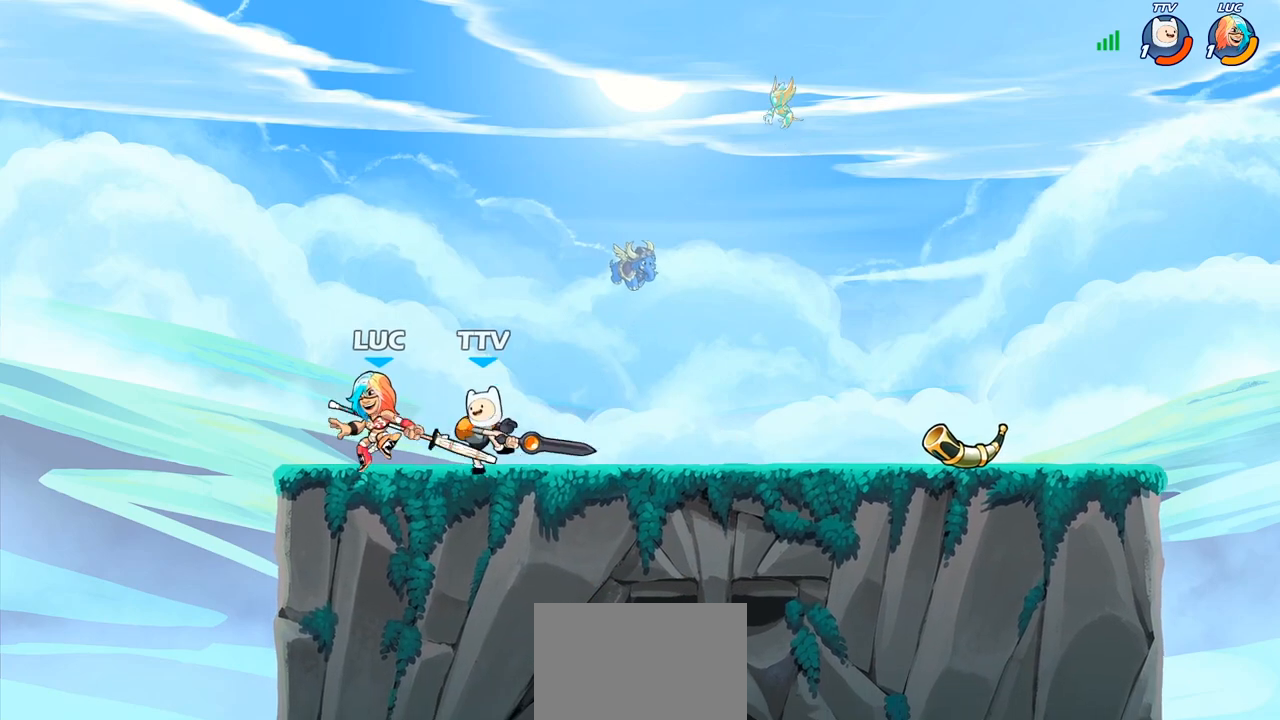
{"buttons": [], "left_stick": "center", "right_stick": "center", "events": [[67, "CROSS", "down"], [117, "R2", "down"], [150, "left_stick", "up"], [167, "R1", "down"], [183, "CROSS", "up"], [217, "left_stick", "up-right"], [283, "R1", "up"], [300, "R2", "up"], [350, "left_stick", "center"]]}
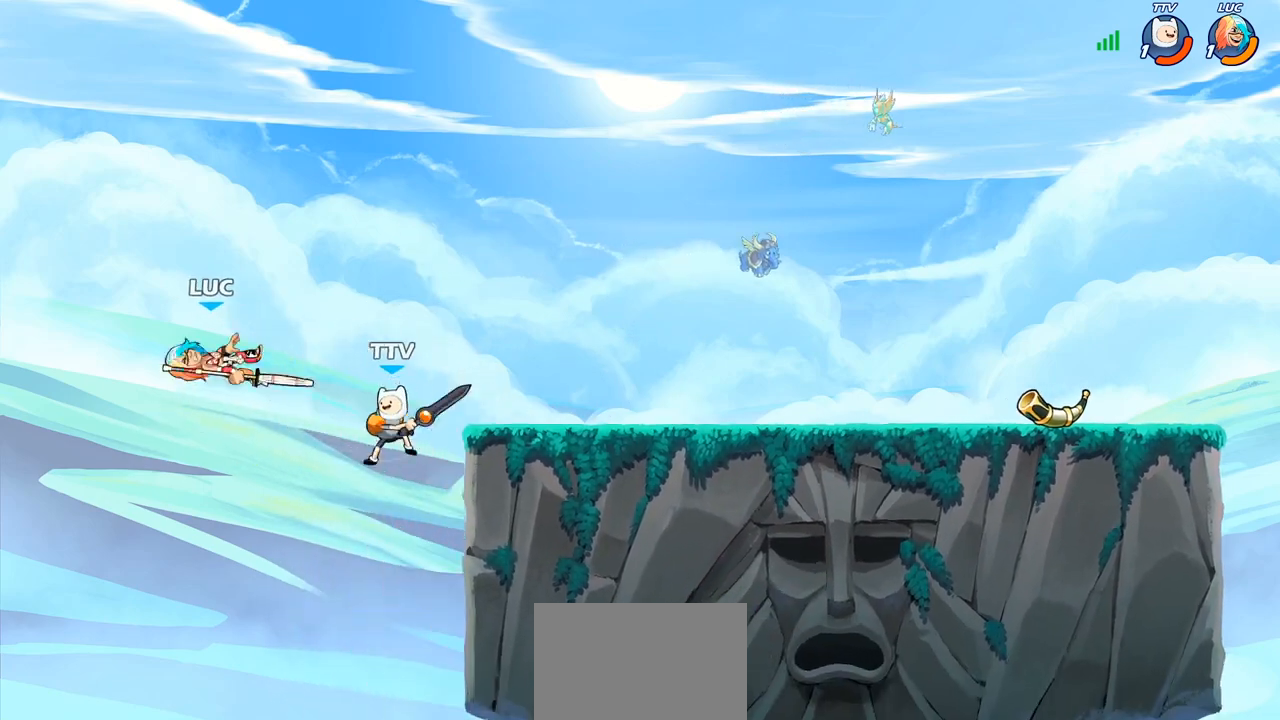
{"buttons": [], "left_stick": "up-right", "right_stick": "center", "events": [[50, "left_stick", "right"], [100, "left_stick", "up-right"], [217, "R2", "down"], [333, "left_stick", "up"], [467, "left_stick", "up-right"], [500, "R2", "up"]]}
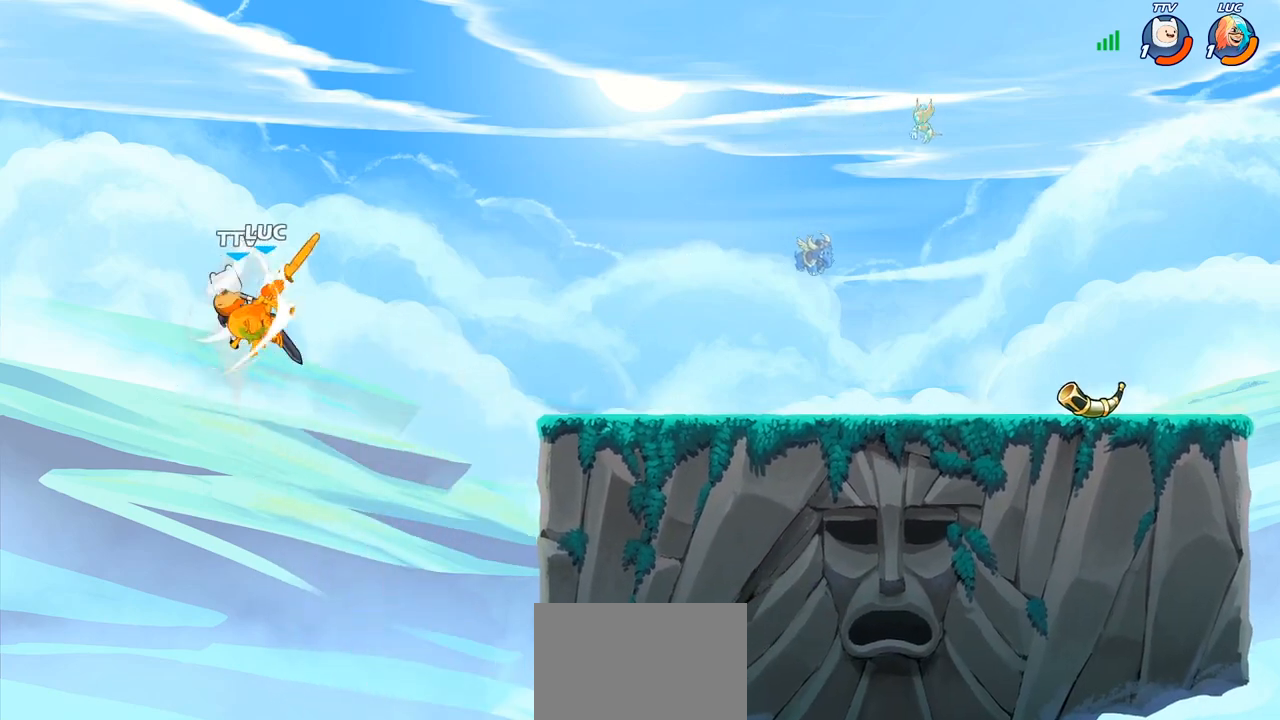
{"buttons": [], "left_stick": "right", "right_stick": "center", "events": [[117, "left_stick", "right"]]}
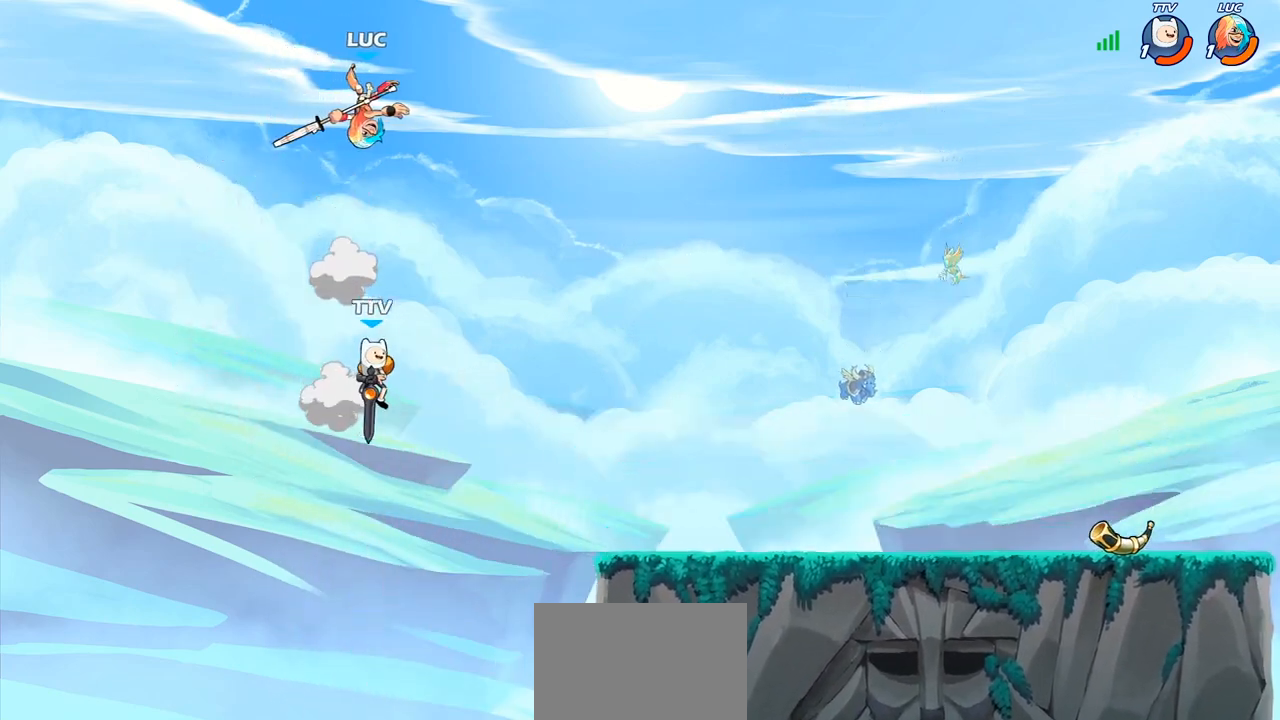
{"buttons": [], "left_stick": "down-right", "right_stick": "center", "events": [[83, "CROSS", "down"], [183, "CROSS", "up"], [350, "left_stick", "down-right"]]}